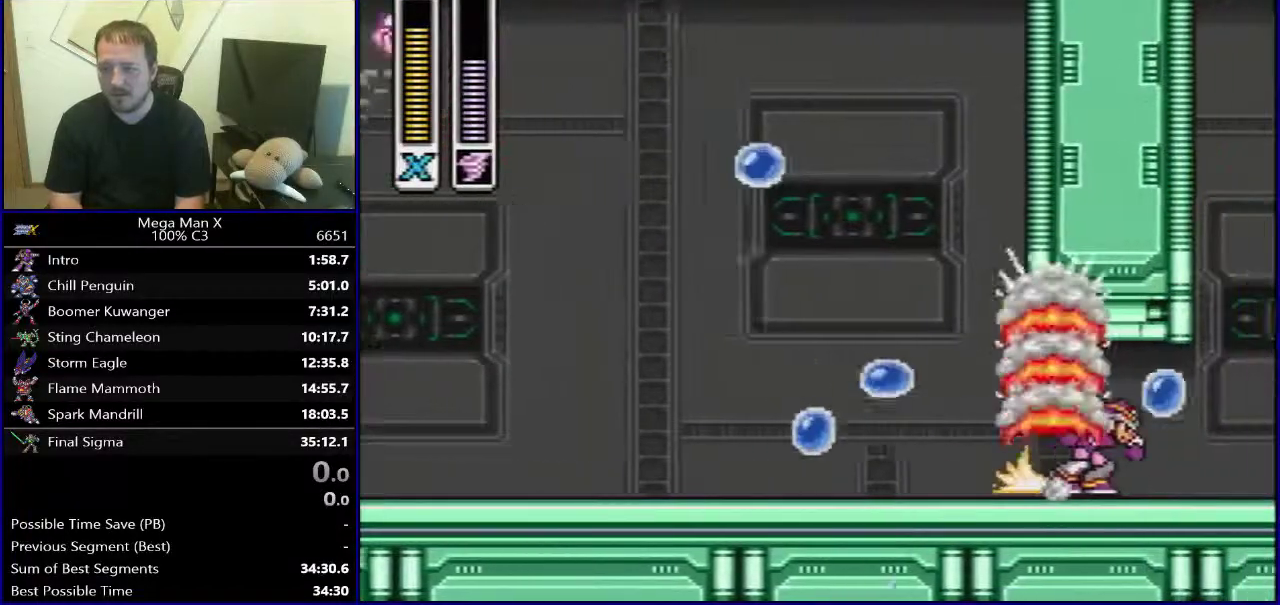
Gameplay with a controller (Nintendo layout); each line is a JSON object with the inputs held at the frame after it. "events" lists button and stick changes between this image and that frame as [ms after this image, input, new state], when the widget could be followed in between. Not read: DPAD_UP L3 R3.
{"buttons": ["B", "DPAD_RIGHT"], "events": [[200, "B", "down"]]}
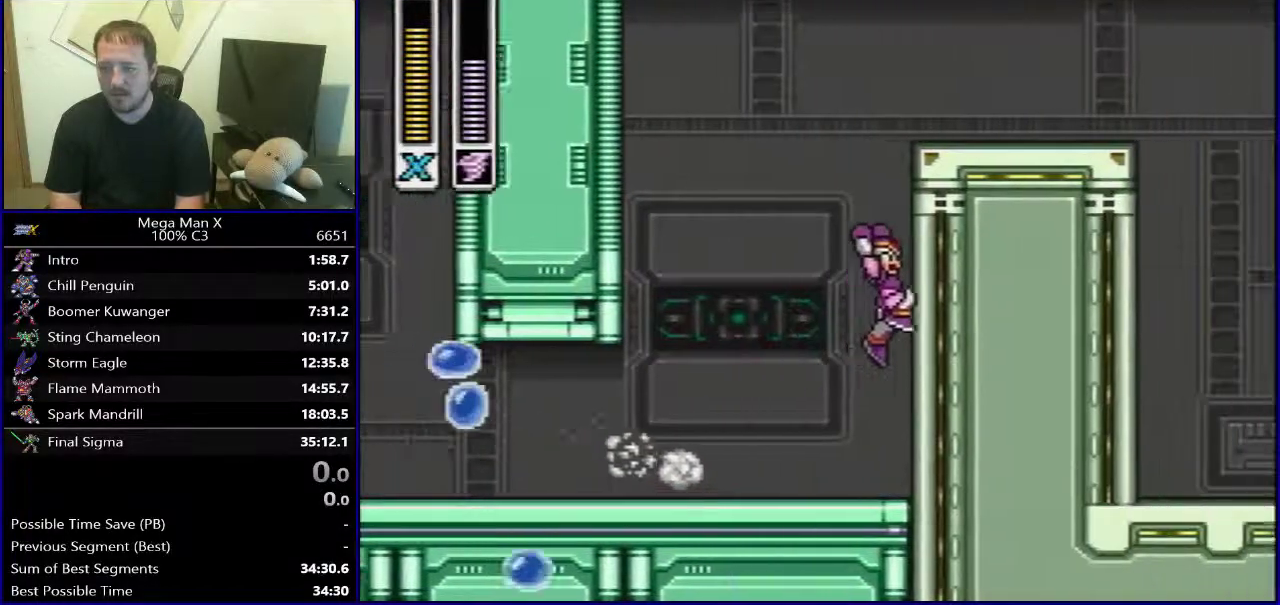
{"buttons": ["DPAD_RIGHT"], "events": [[17, "B", "up"], [67, "B", "down"], [483, "B", "up"]]}
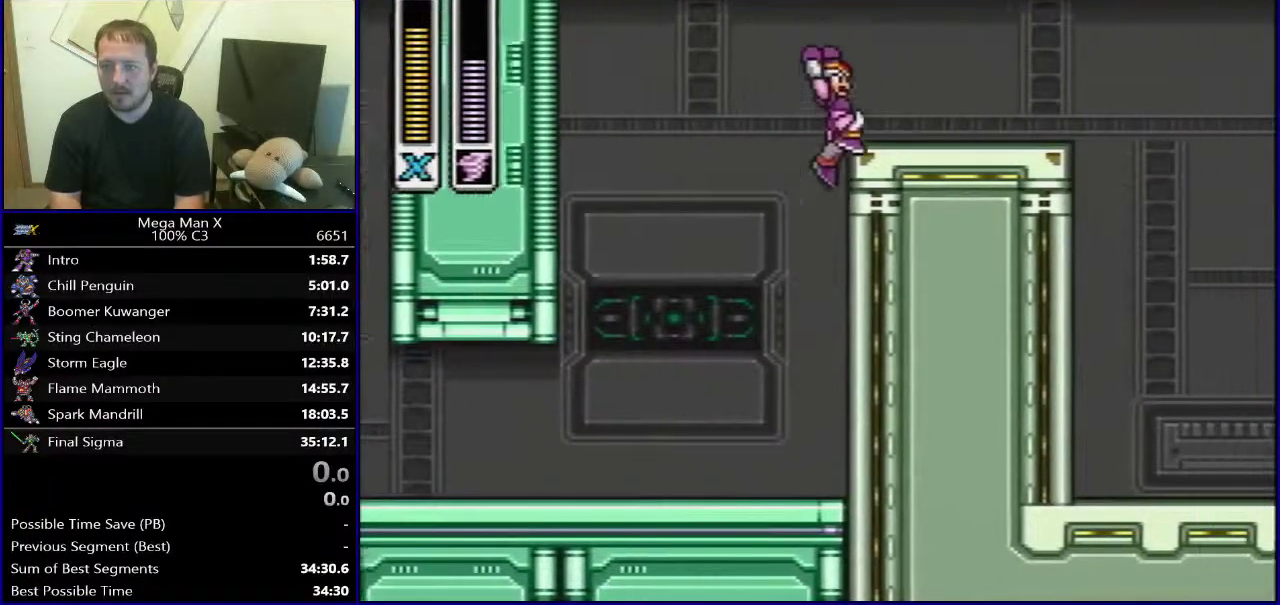
{"buttons": [], "events": [[183, "B", "down"], [283, "B", "up"], [500, "DPAD_RIGHT", "up"]]}
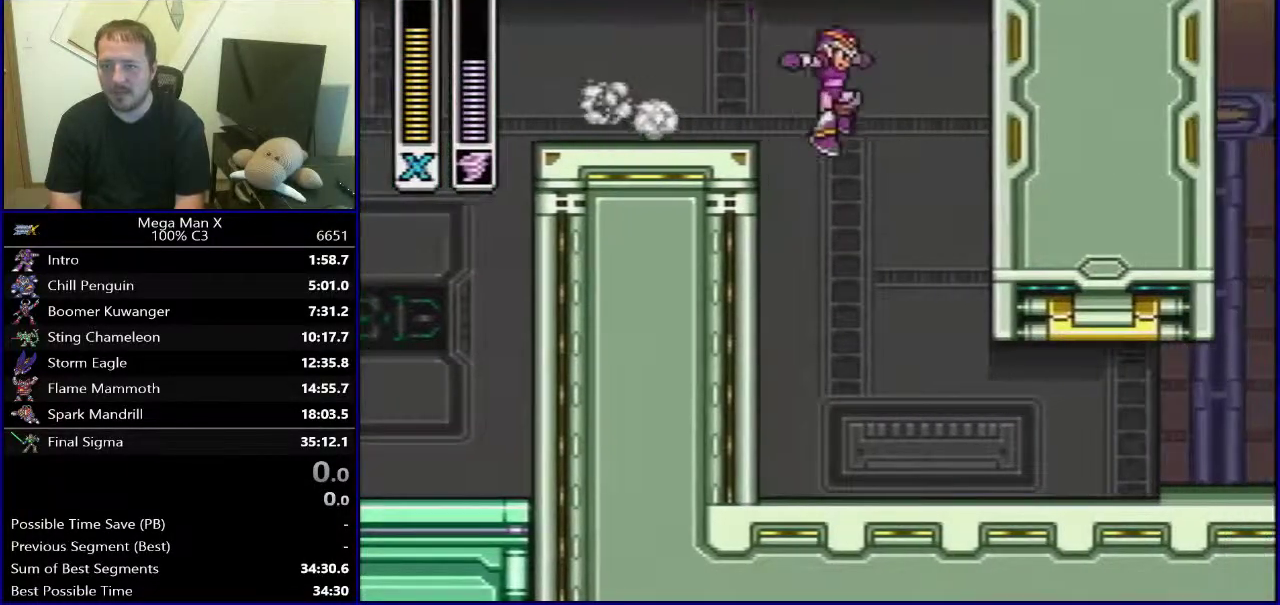
{"buttons": ["DPAD_RIGHT"], "events": [[150, "DPAD_RIGHT", "down"]]}
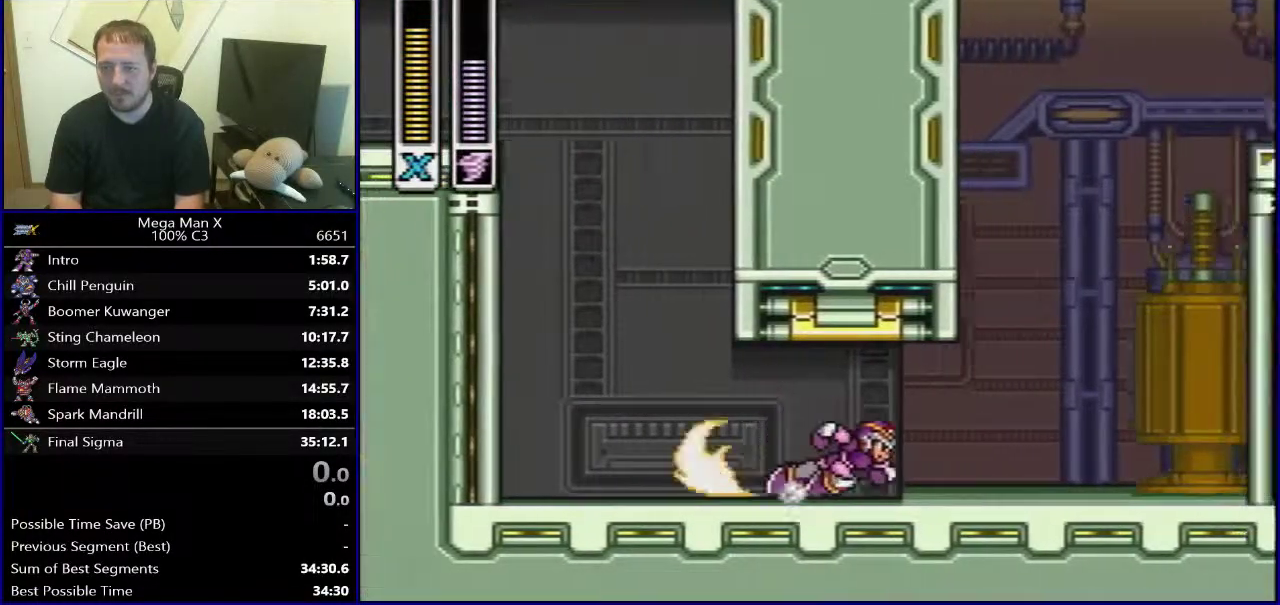
{"buttons": ["B", "DPAD_RIGHT"], "events": [[183, "B", "down"], [417, "Y", "down"], [500, "Y", "up"]]}
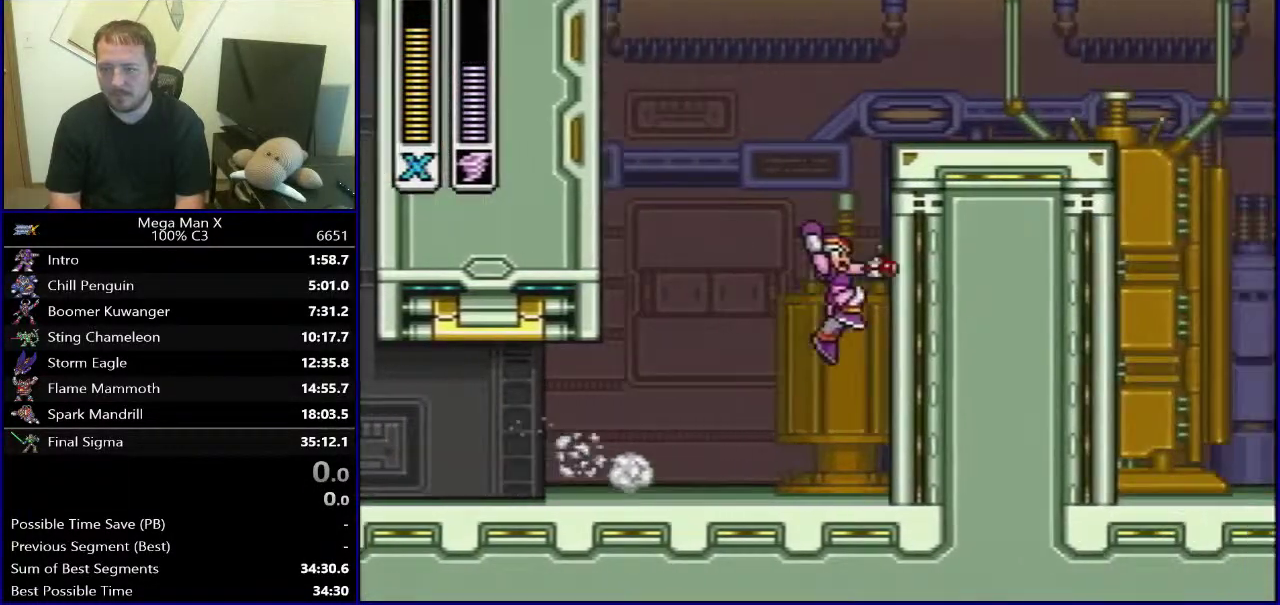
{"buttons": ["DPAD_RIGHT"], "events": [[17, "B", "up"], [67, "B", "down"], [483, "B", "up"]]}
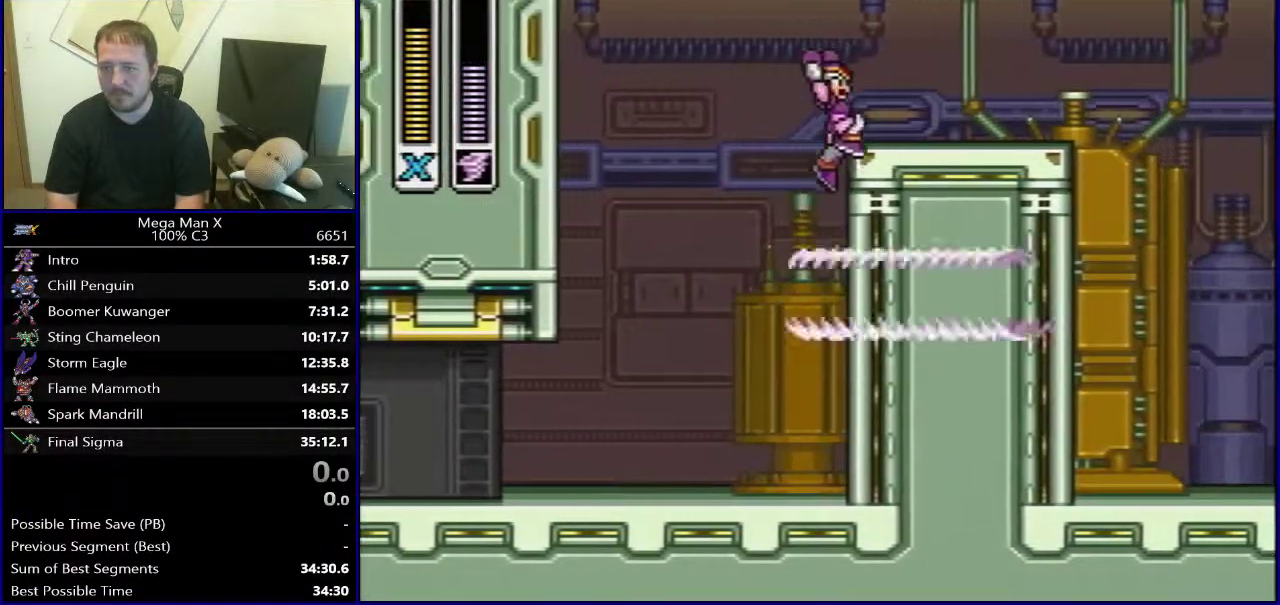
{"buttons": ["B", "DPAD_RIGHT"], "events": [[317, "B", "down"]]}
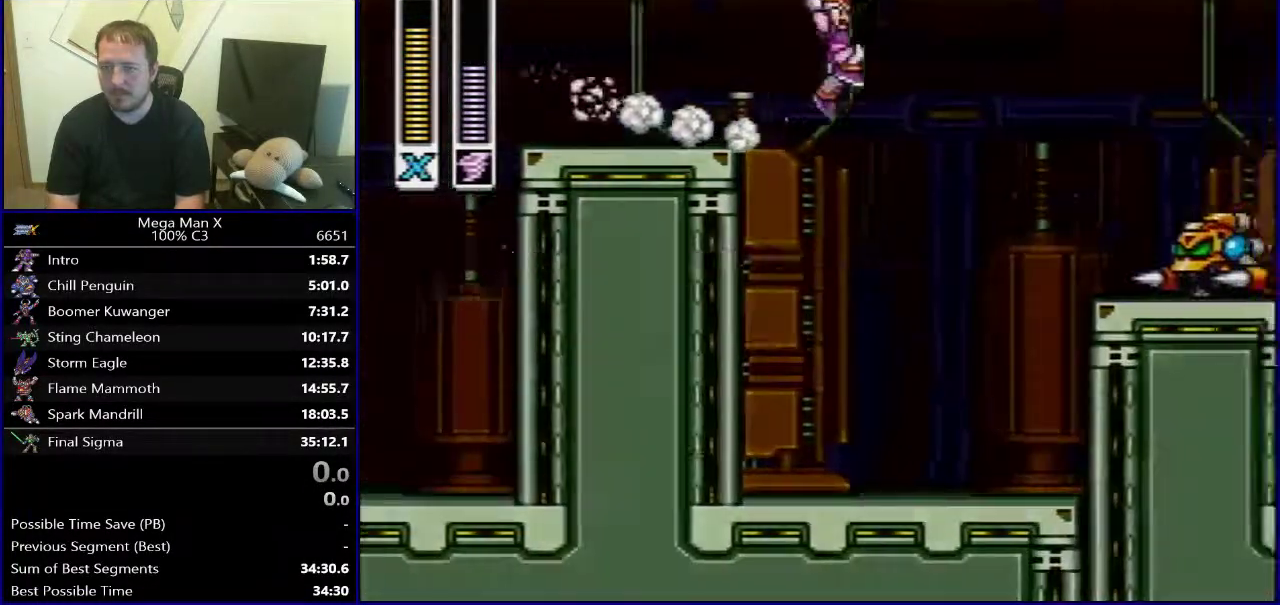
{"buttons": ["DPAD_RIGHT"], "events": [[83, "B", "up"]]}
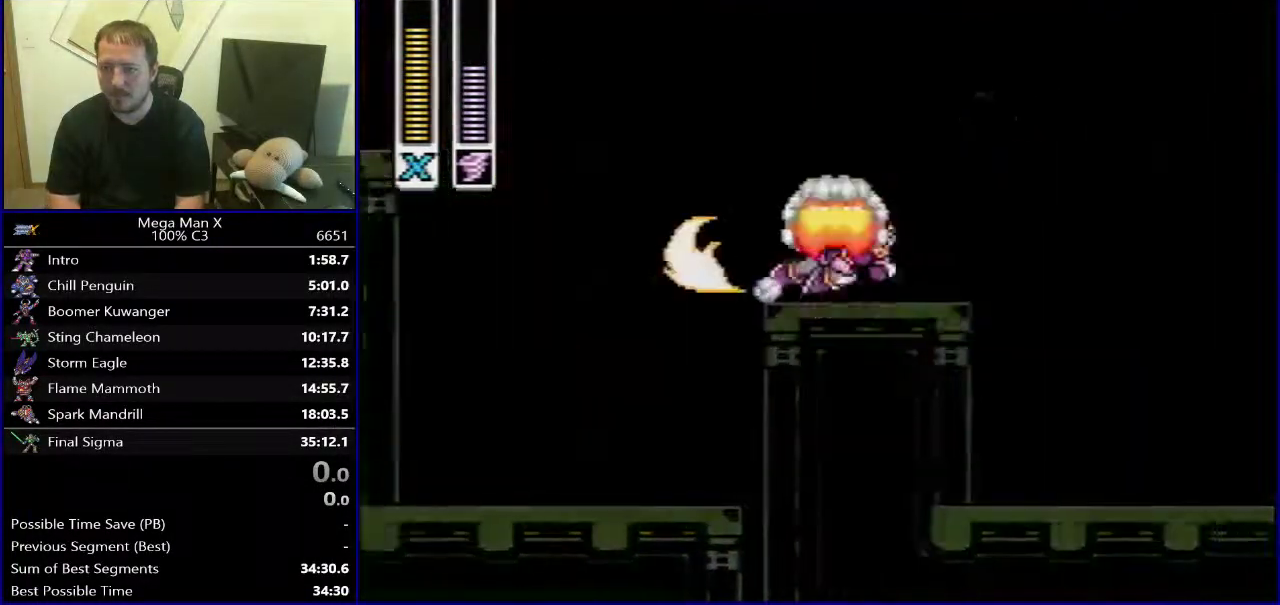
{"buttons": ["DPAD_RIGHT"], "events": []}
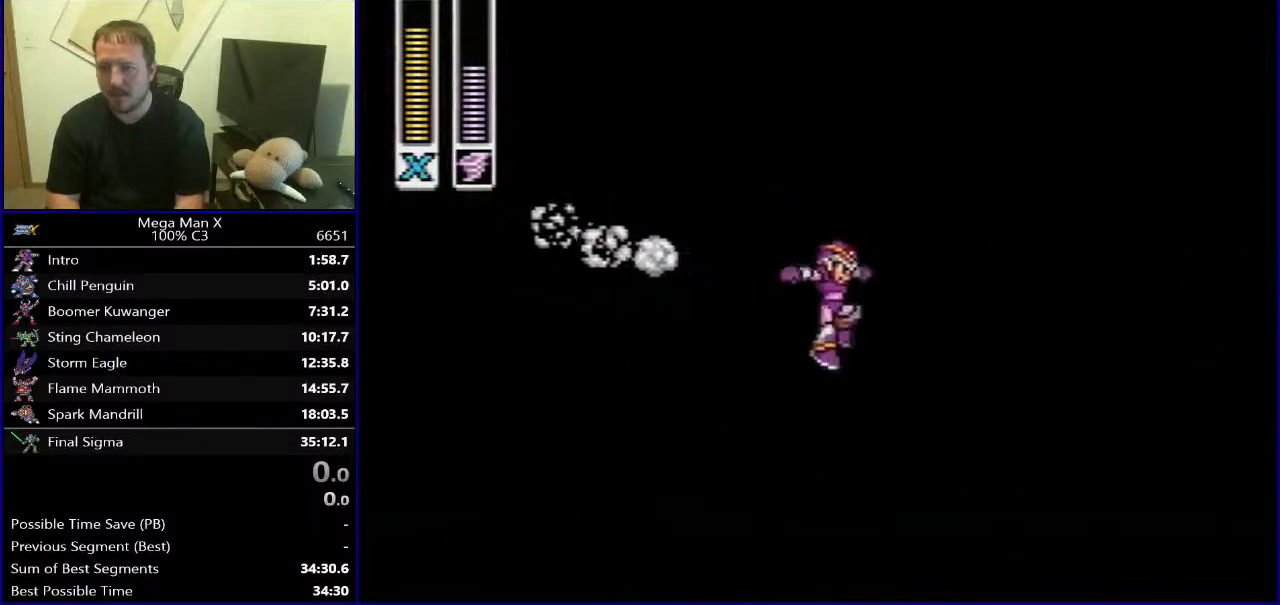
{"buttons": ["B", "DPAD_RIGHT"], "events": [[333, "B", "down"]]}
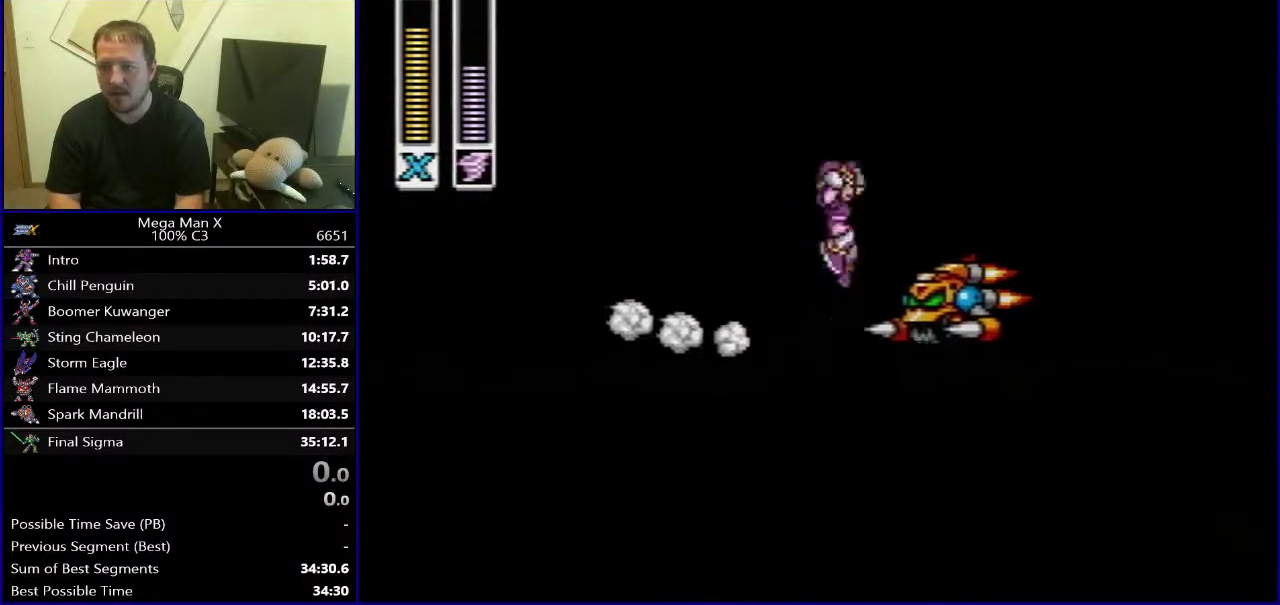
{"buttons": ["DPAD_LEFT"], "events": [[183, "DPAD_RIGHT", "up"], [217, "DPAD_LEFT", "down"], [300, "B", "up"], [317, "DPAD_LEFT", "up"], [333, "DPAD_RIGHT", "down"], [450, "DPAD_RIGHT", "up"], [467, "DPAD_LEFT", "down"]]}
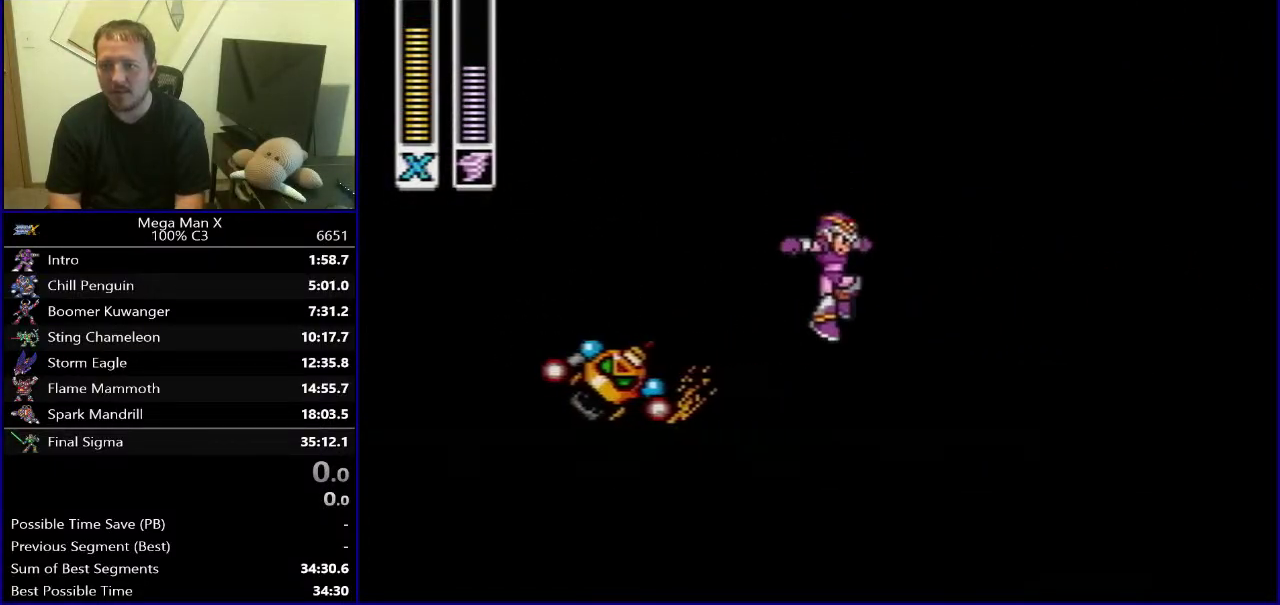
{"buttons": ["DPAD_RIGHT"], "events": [[83, "DPAD_LEFT", "up"], [183, "SELECT", "down"], [350, "SELECT", "up"], [483, "DPAD_RIGHT", "down"]]}
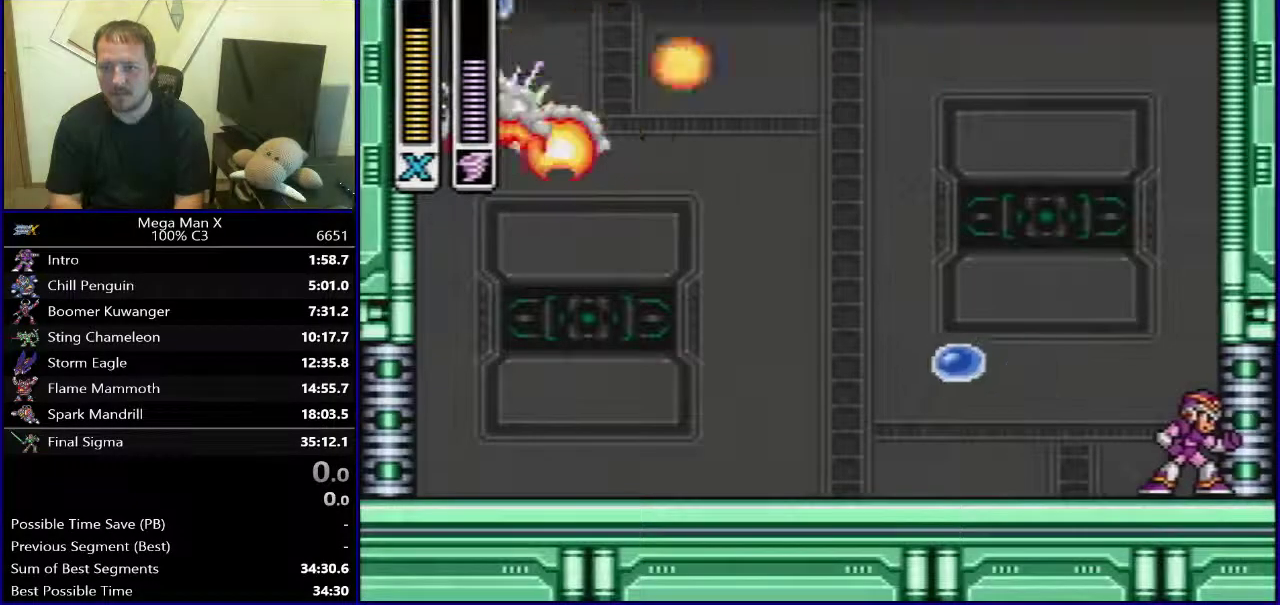
{"buttons": ["DPAD_RIGHT"], "events": []}
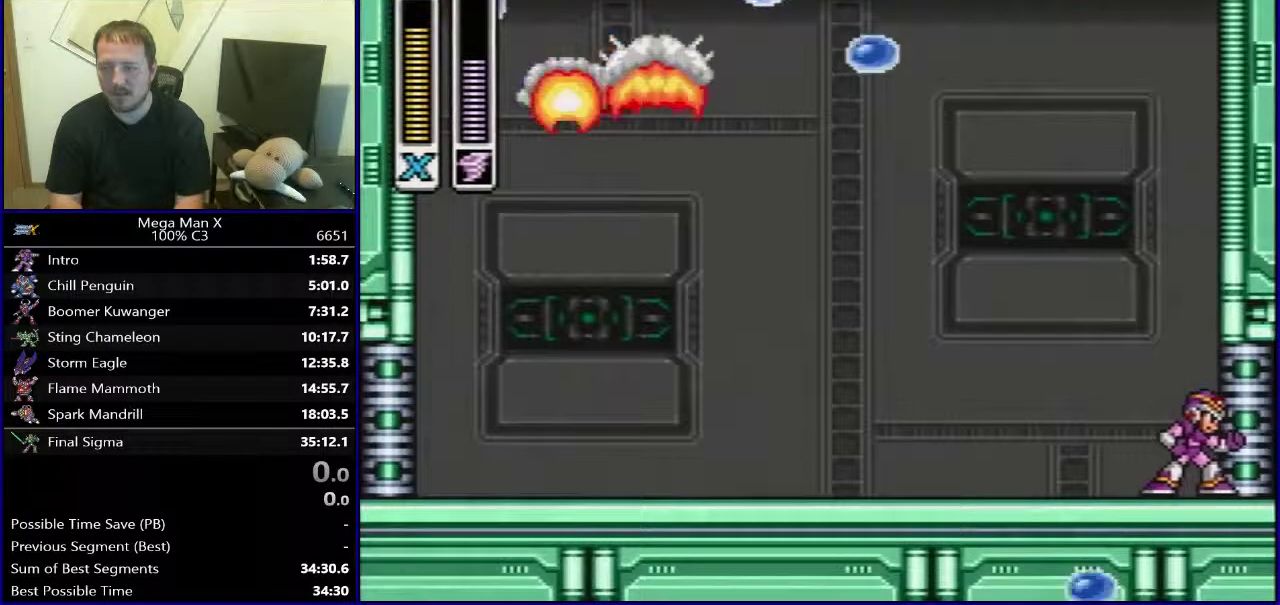
{"buttons": ["DPAD_RIGHT"], "events": []}
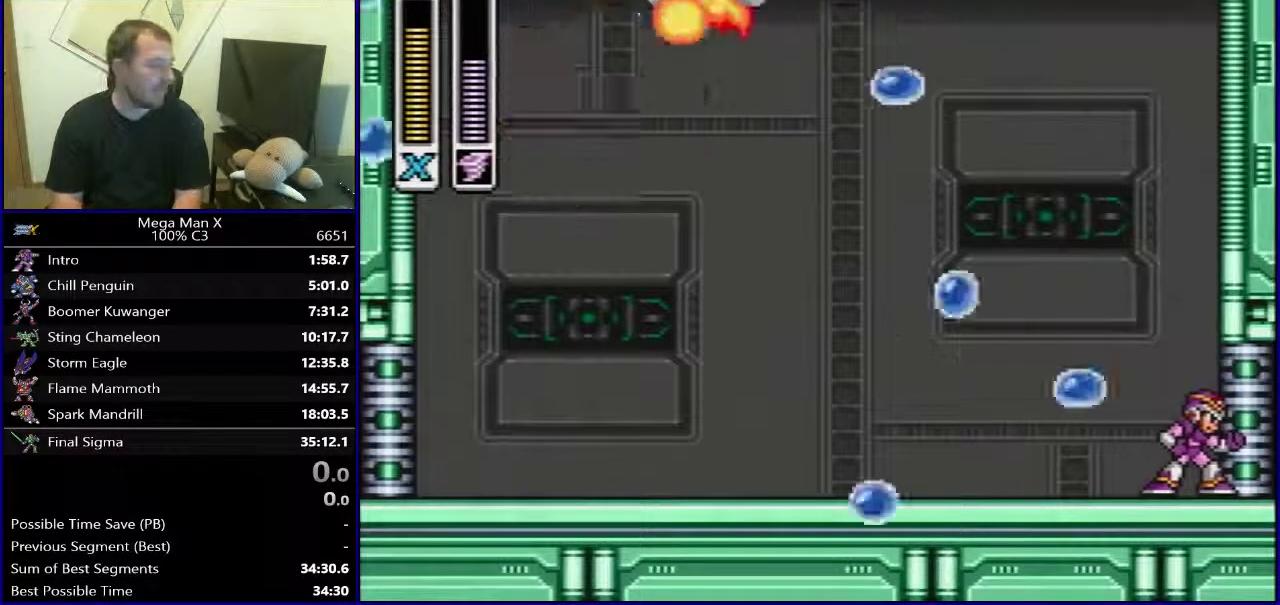
{"buttons": ["DPAD_RIGHT"], "events": []}
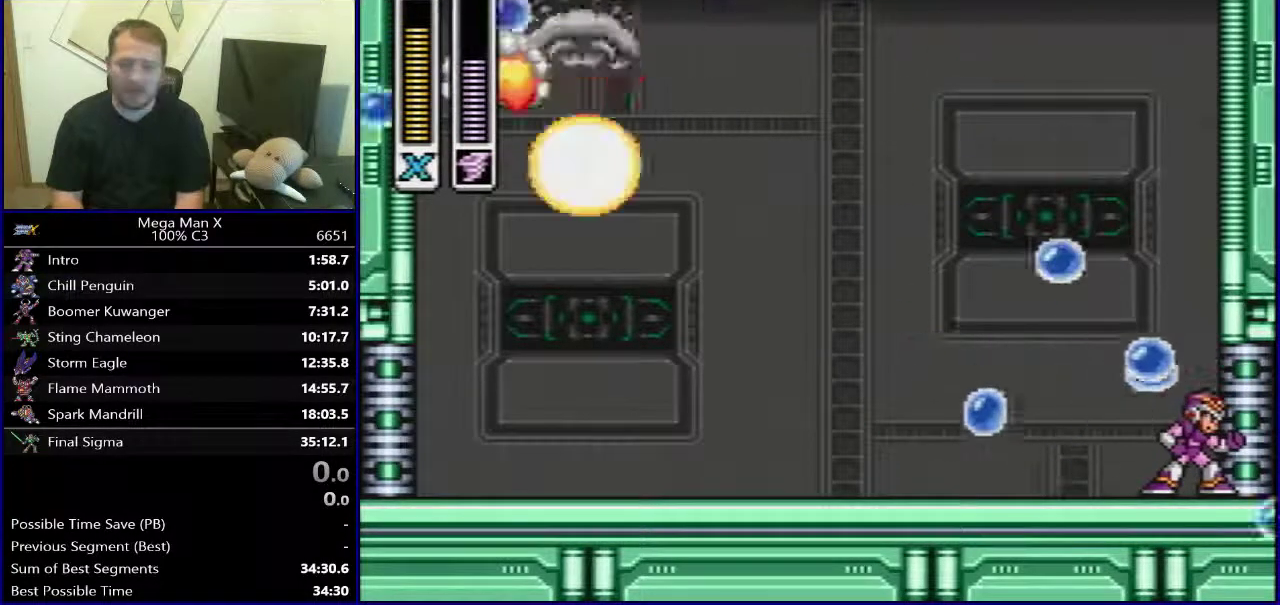
{"buttons": ["DPAD_RIGHT"], "events": []}
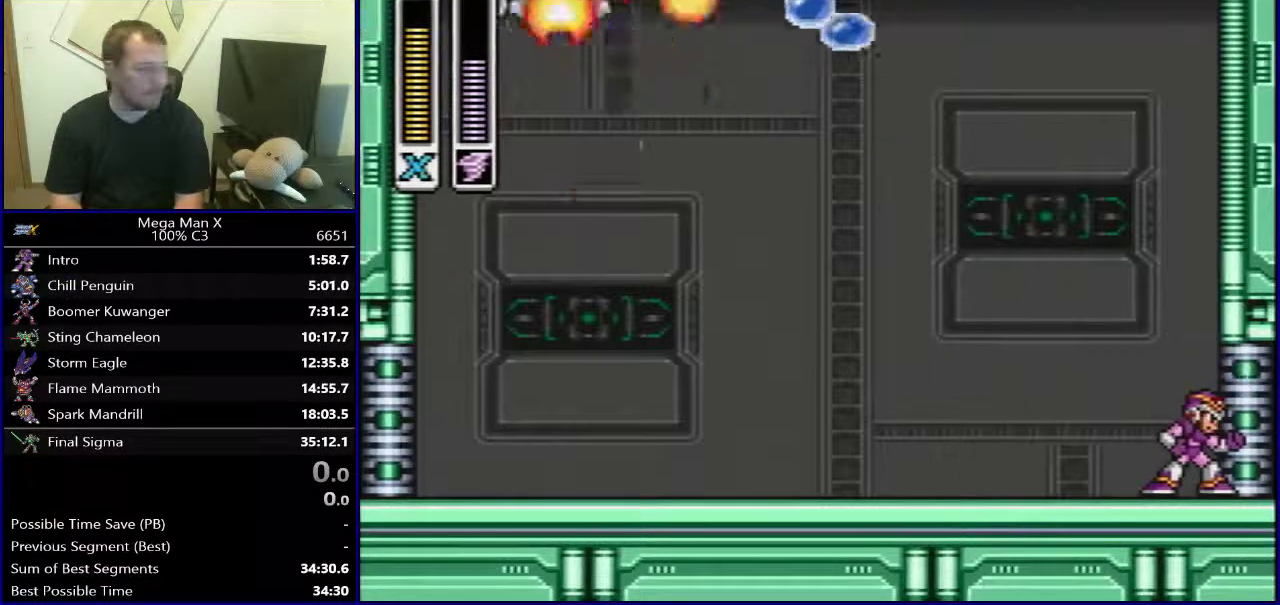
{"buttons": ["DPAD_RIGHT"], "events": []}
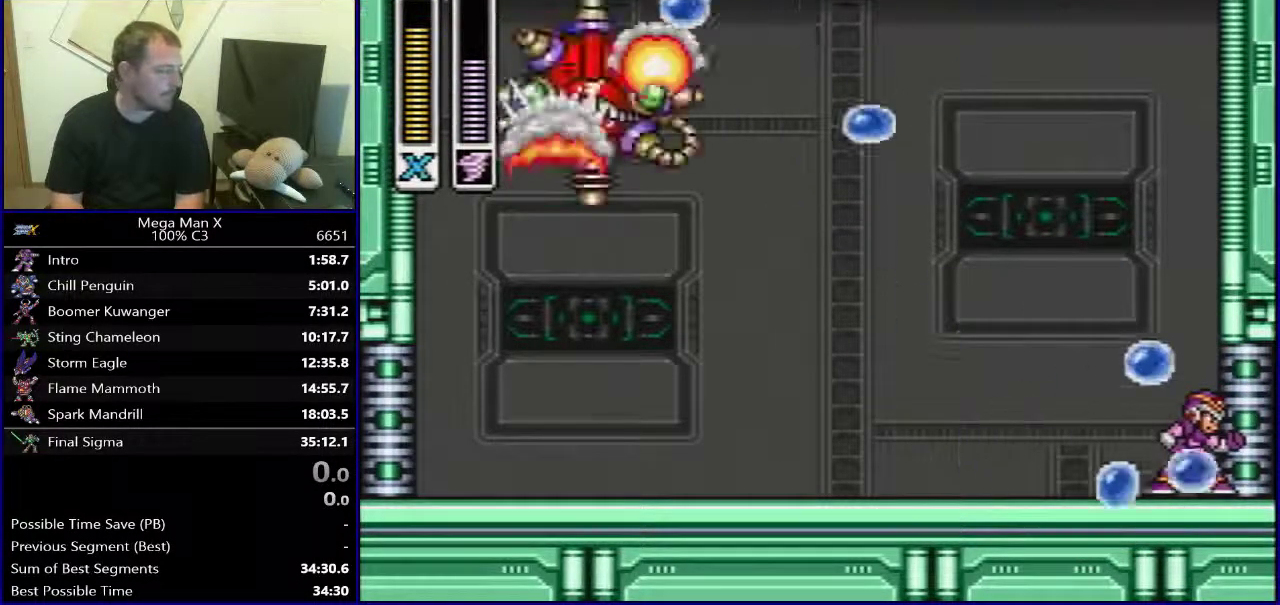
{"buttons": [], "events": [[100, "DPAD_RIGHT", "up"]]}
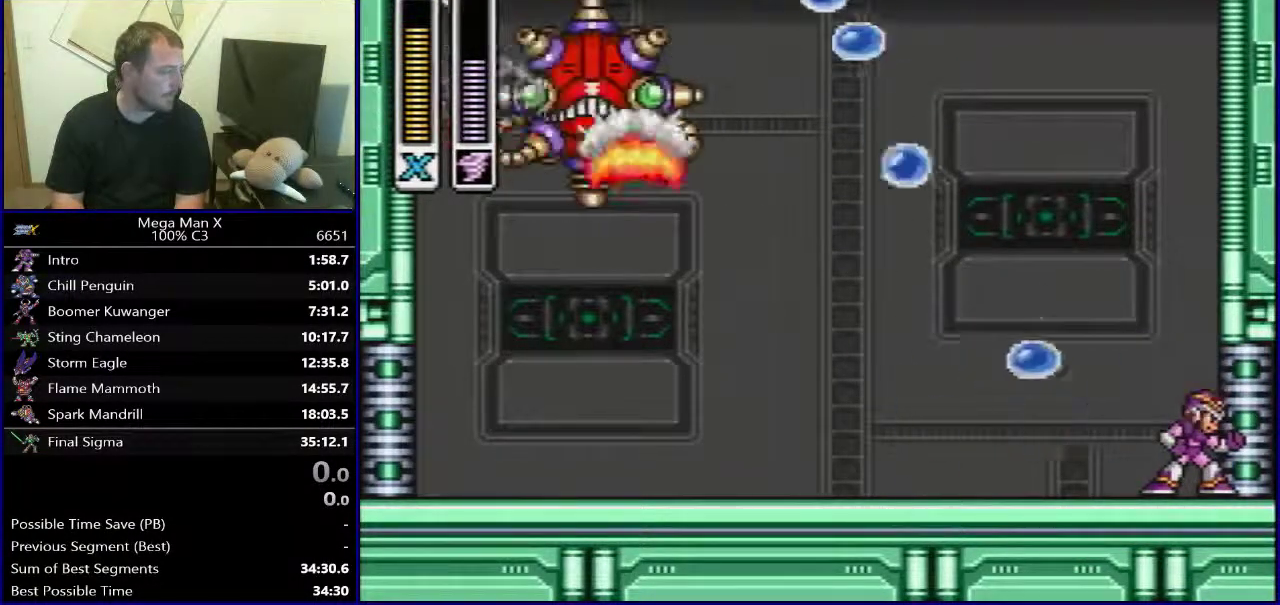
{"buttons": ["DPAD_RIGHT"], "events": [[200, "DPAD_RIGHT", "down"]]}
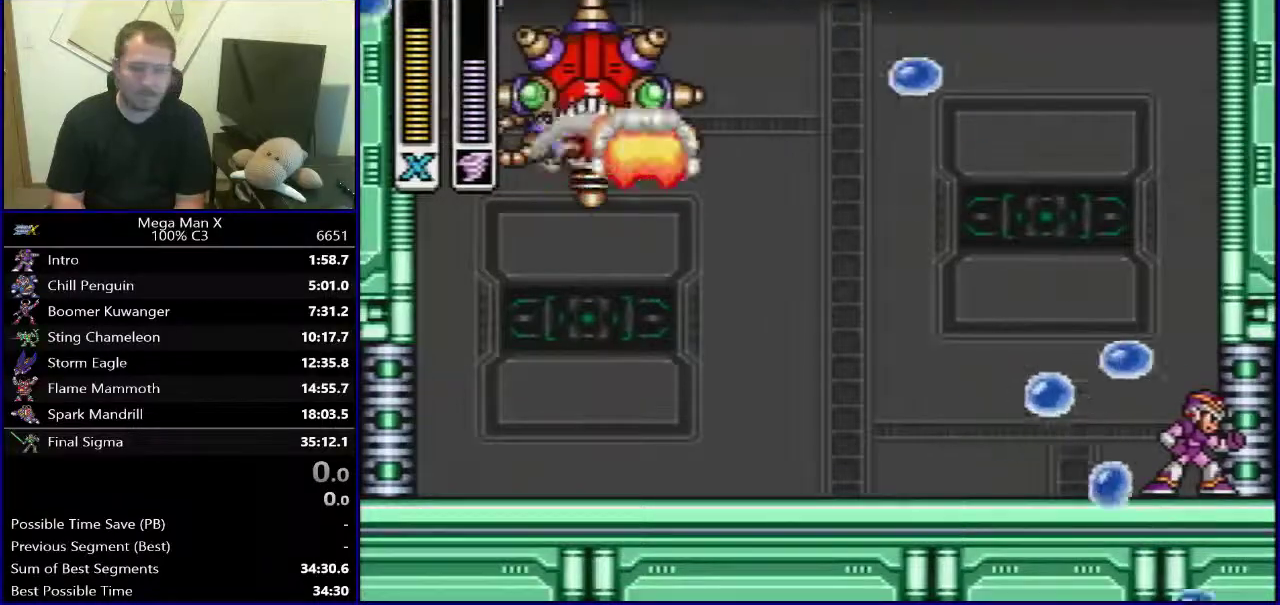
{"buttons": [], "events": [[233, "DPAD_RIGHT", "up"]]}
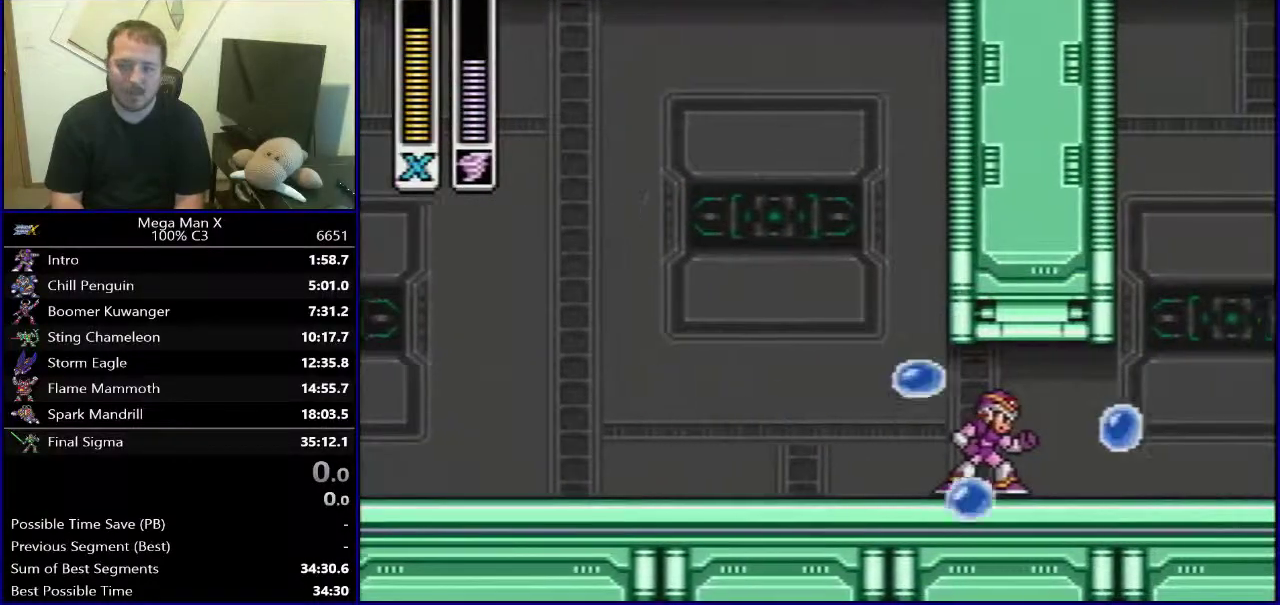
{"buttons": [], "events": []}
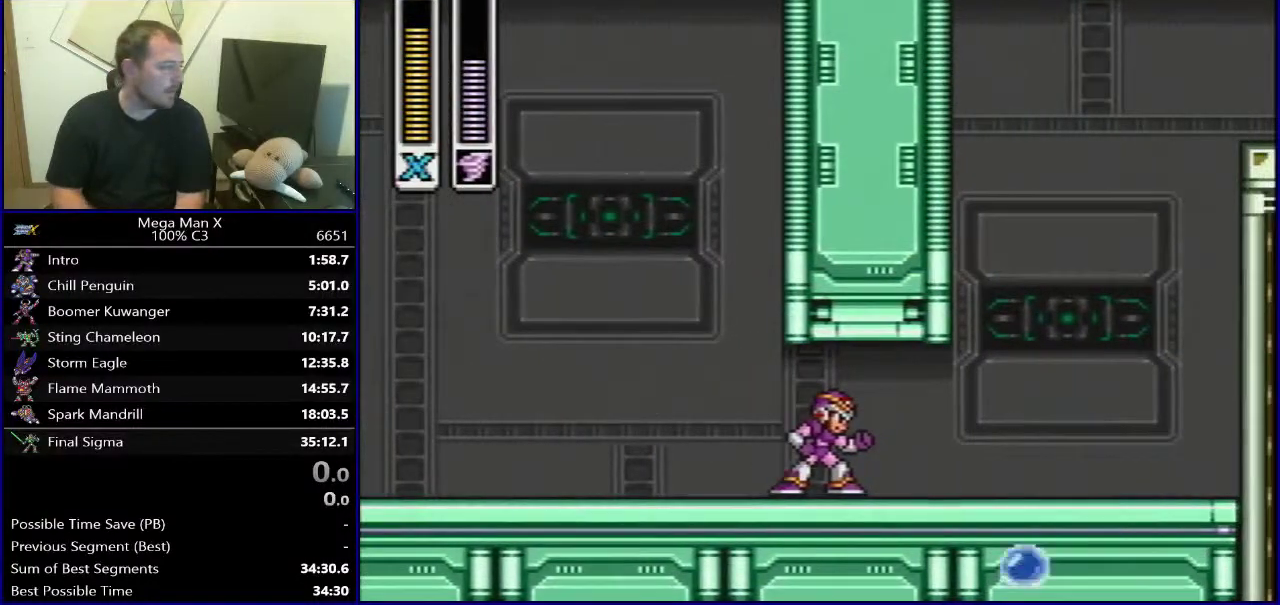
{"buttons": [], "events": []}
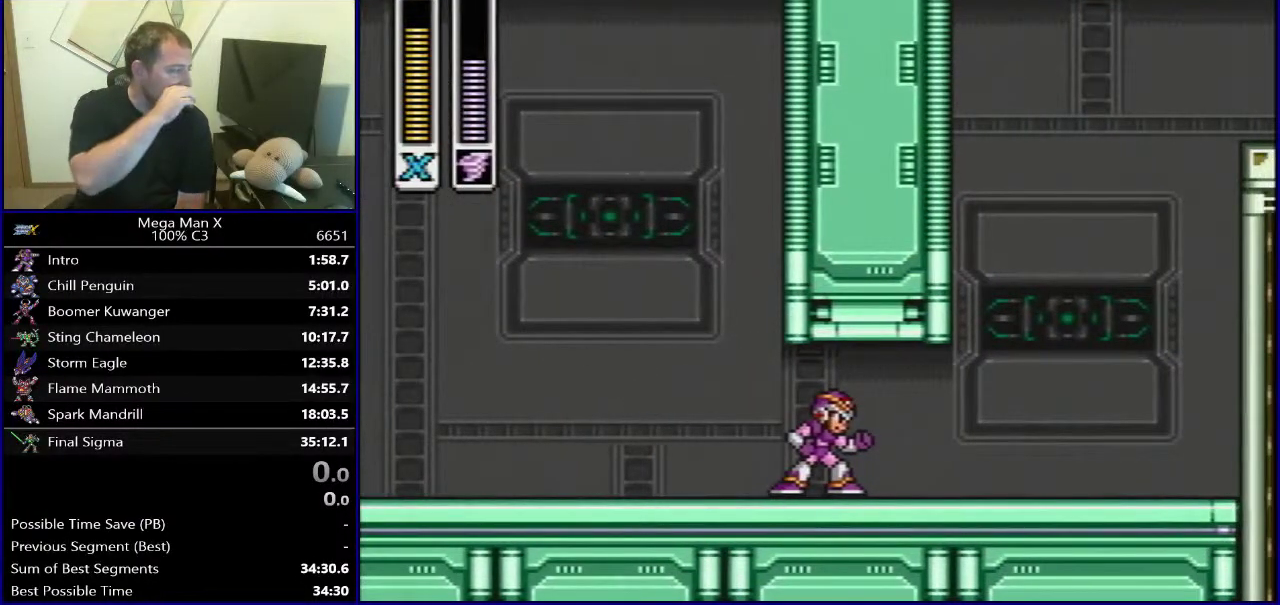
{"buttons": ["DPAD_RIGHT"], "events": [[300, "DPAD_RIGHT", "down"]]}
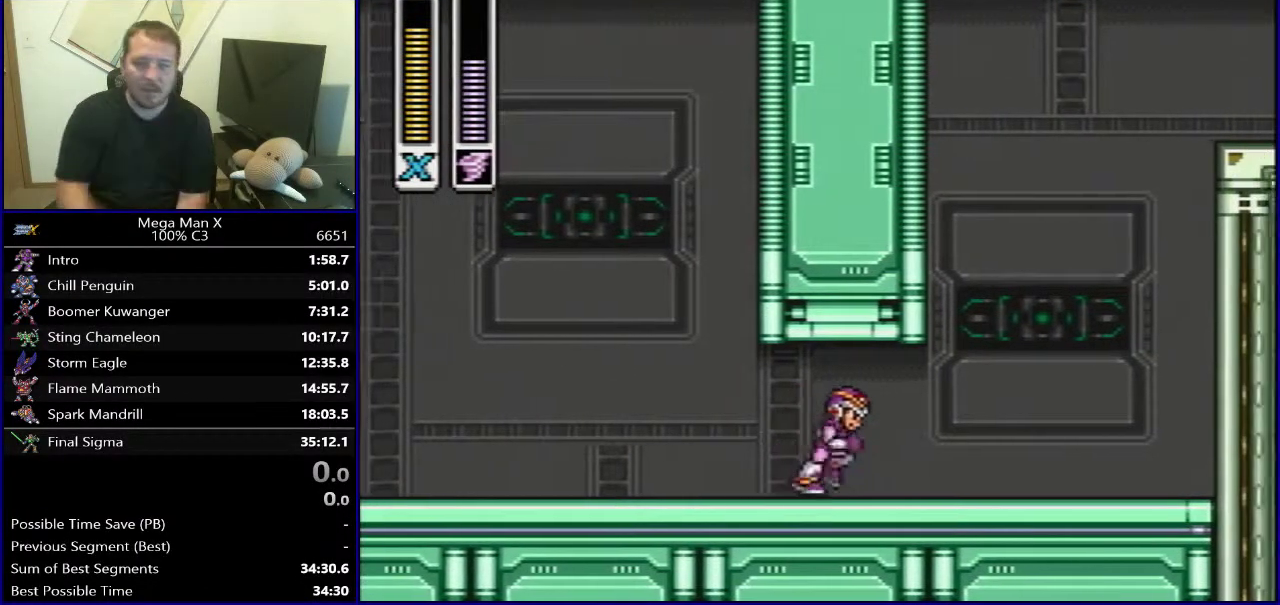
{"buttons": ["B", "DPAD_RIGHT"], "events": [[300, "B", "down"]]}
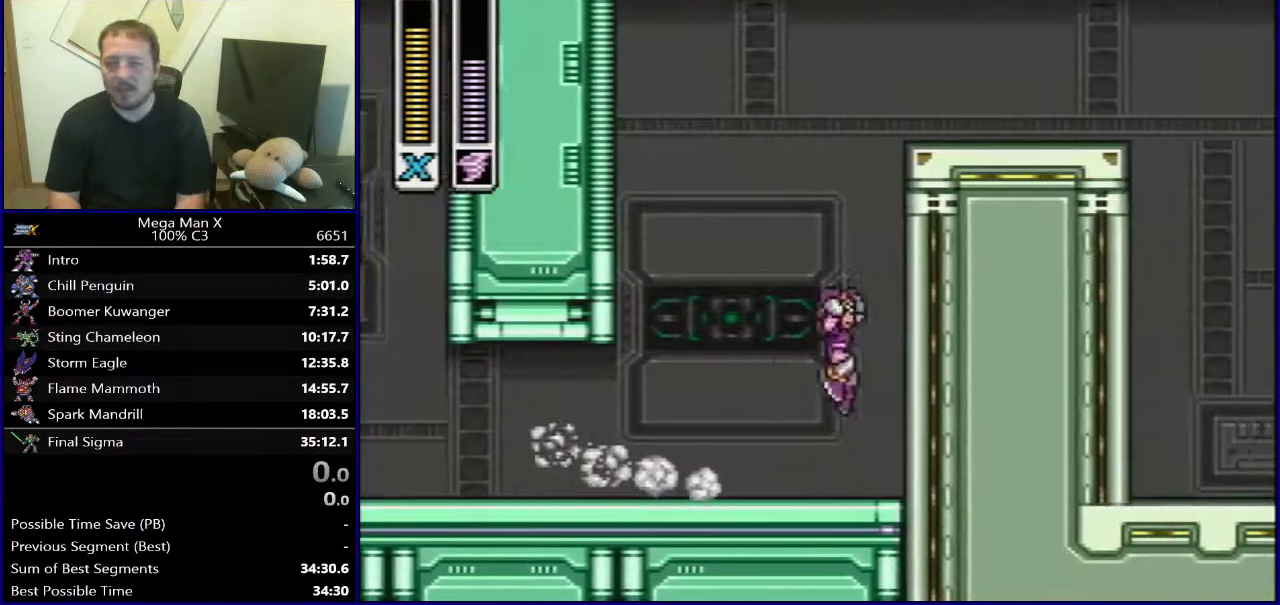
{"buttons": ["B", "DPAD_RIGHT"], "events": []}
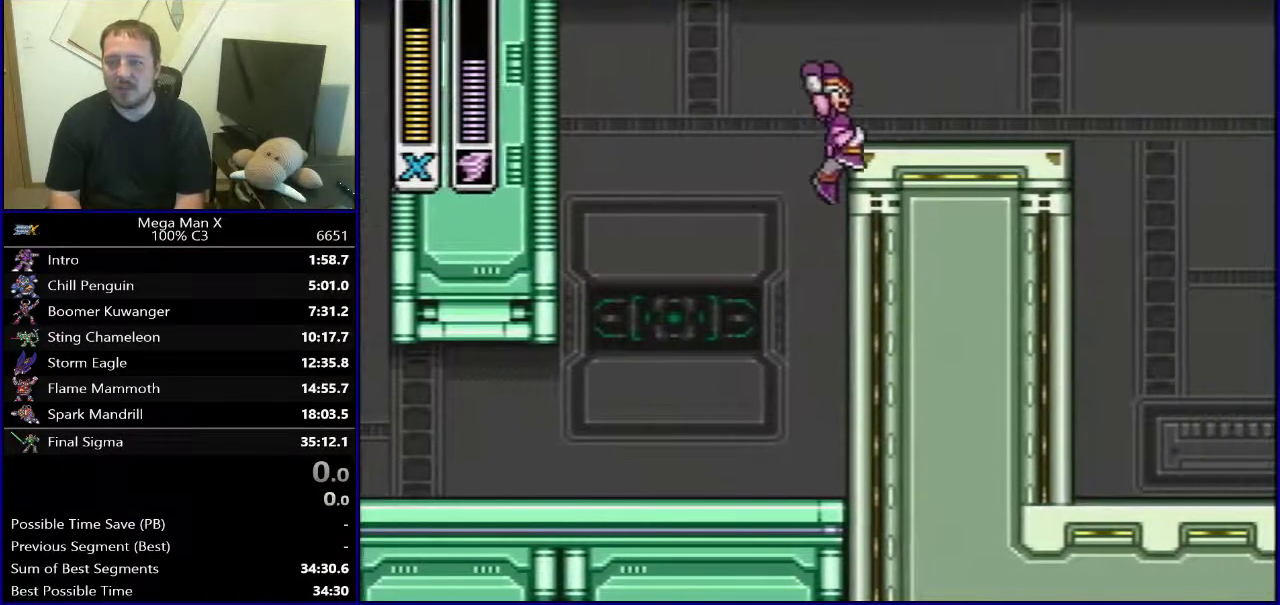
{"buttons": [], "events": [[50, "B", "up"], [367, "DPAD_RIGHT", "up"]]}
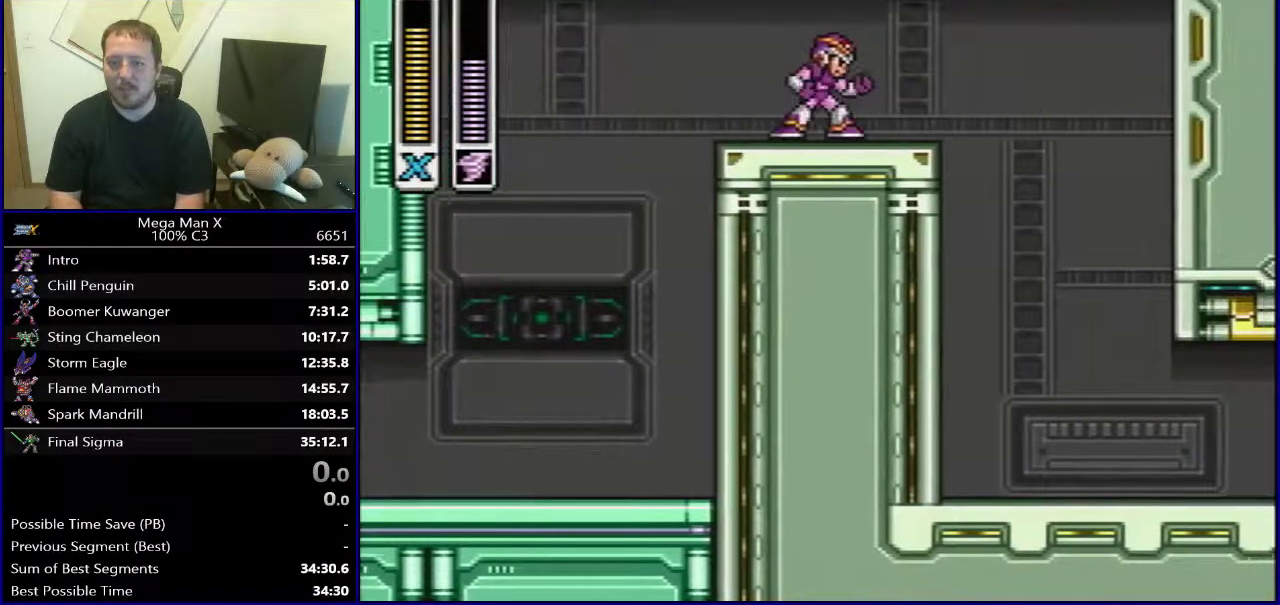
{"buttons": ["DPAD_RIGHT"], "events": [[167, "DPAD_RIGHT", "down"], [383, "B", "down"], [483, "B", "up"]]}
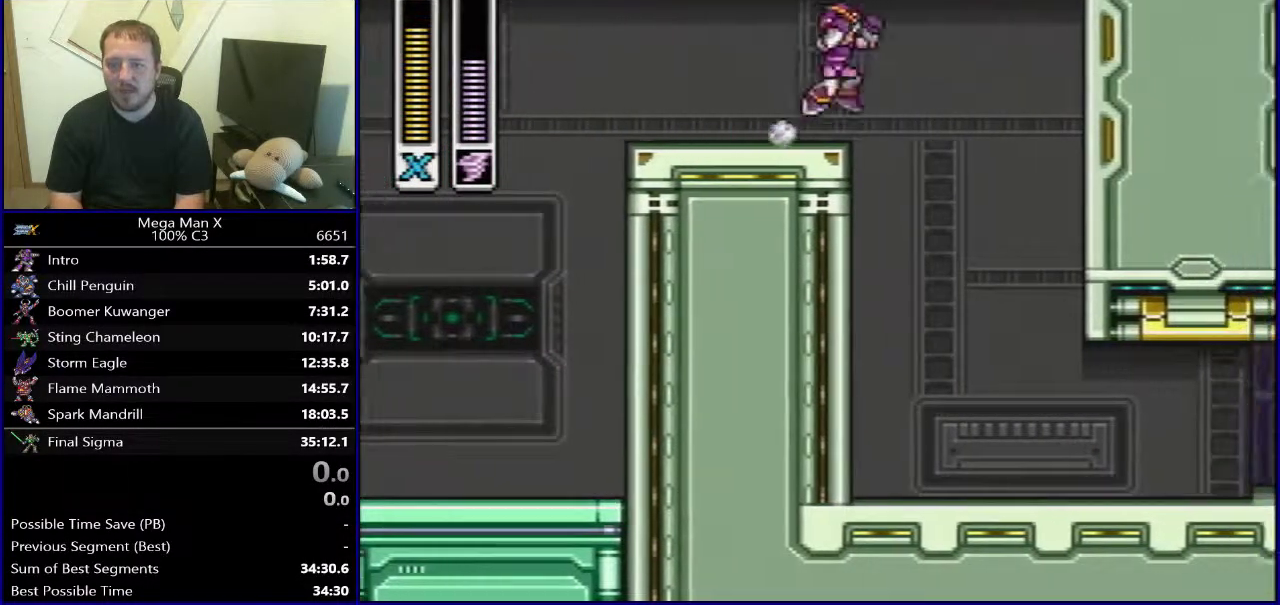
{"buttons": ["B", "DPAD_LEFT"], "events": [[117, "DPAD_RIGHT", "up"], [267, "DPAD_LEFT", "down"], [367, "B", "down"]]}